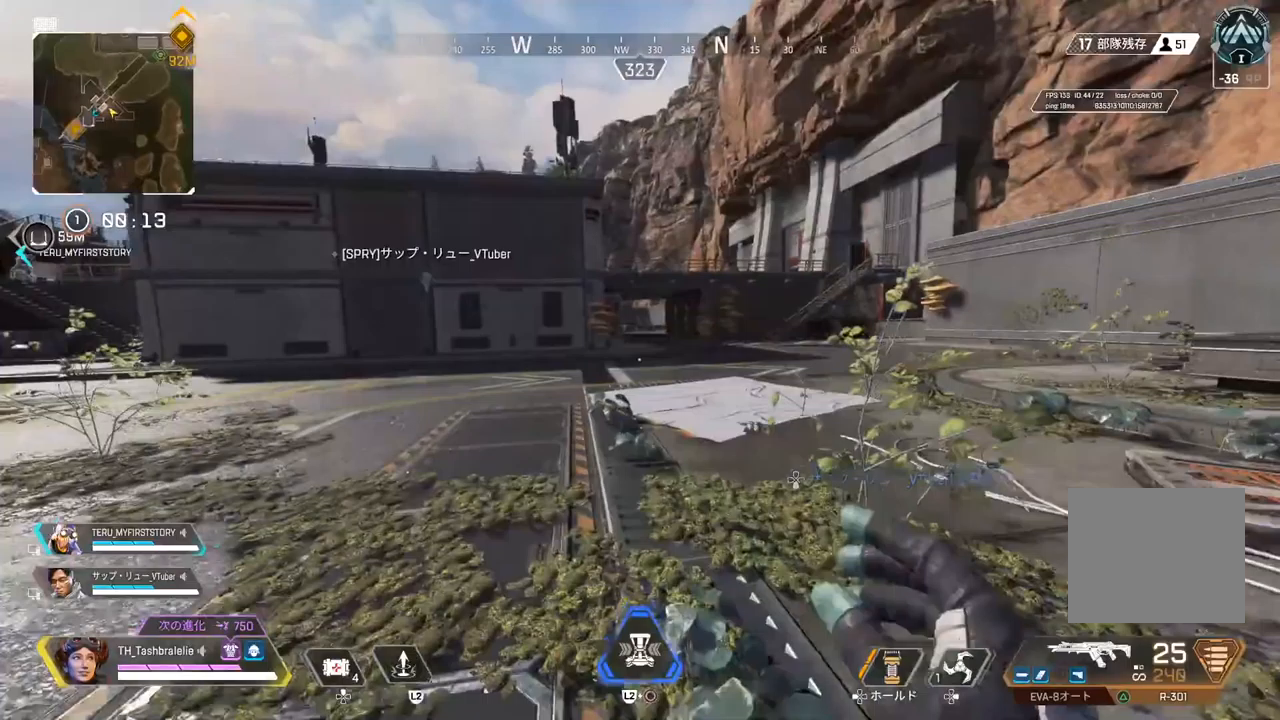
Gameplay with a controller (PlayStation layout); each line is a JSON object with the inputs held at the frame after it. "events" lists button and stick changes between this image and that frame as [ms after this image, input, new state], when the widget could be followed in between.
{"buttons": [], "left_stick": "down", "right_stick": "center", "events": [[250, "START", "down"], [333, "START", "up"], [433, "left_stick", "down"]]}
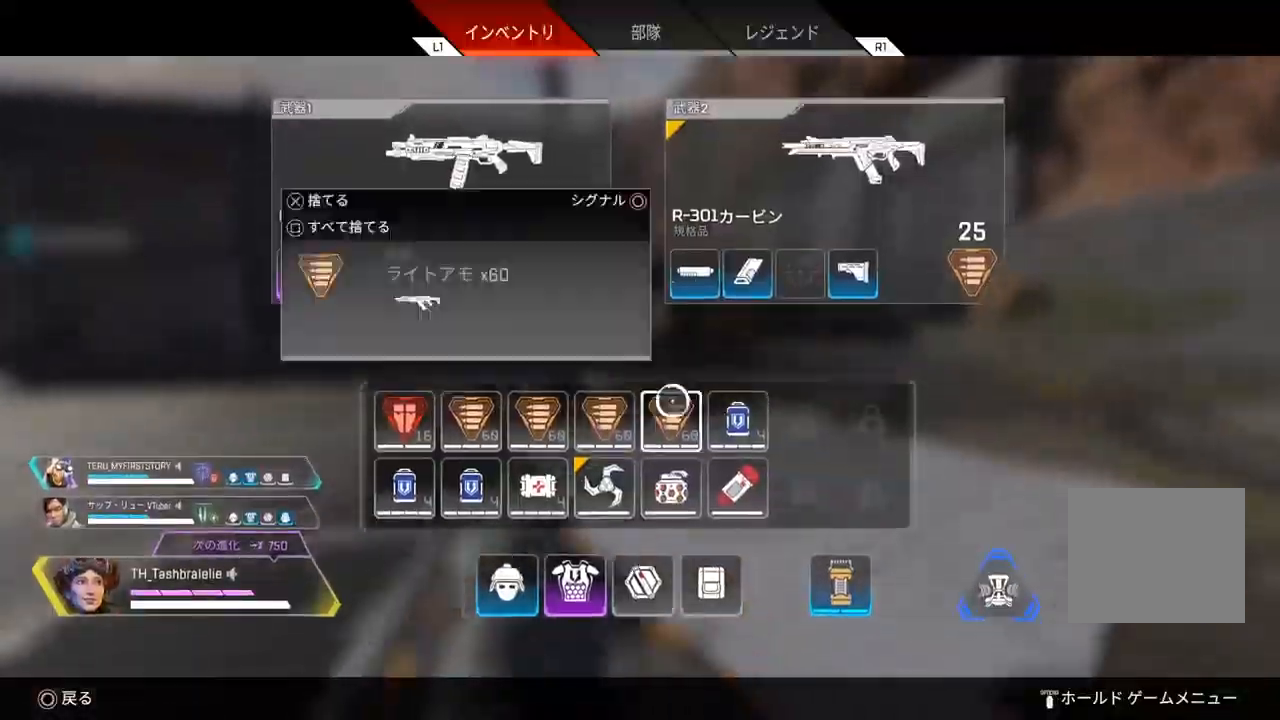
{"buttons": [], "left_stick": "center", "right_stick": "center", "events": [[50, "left_stick", "center"]]}
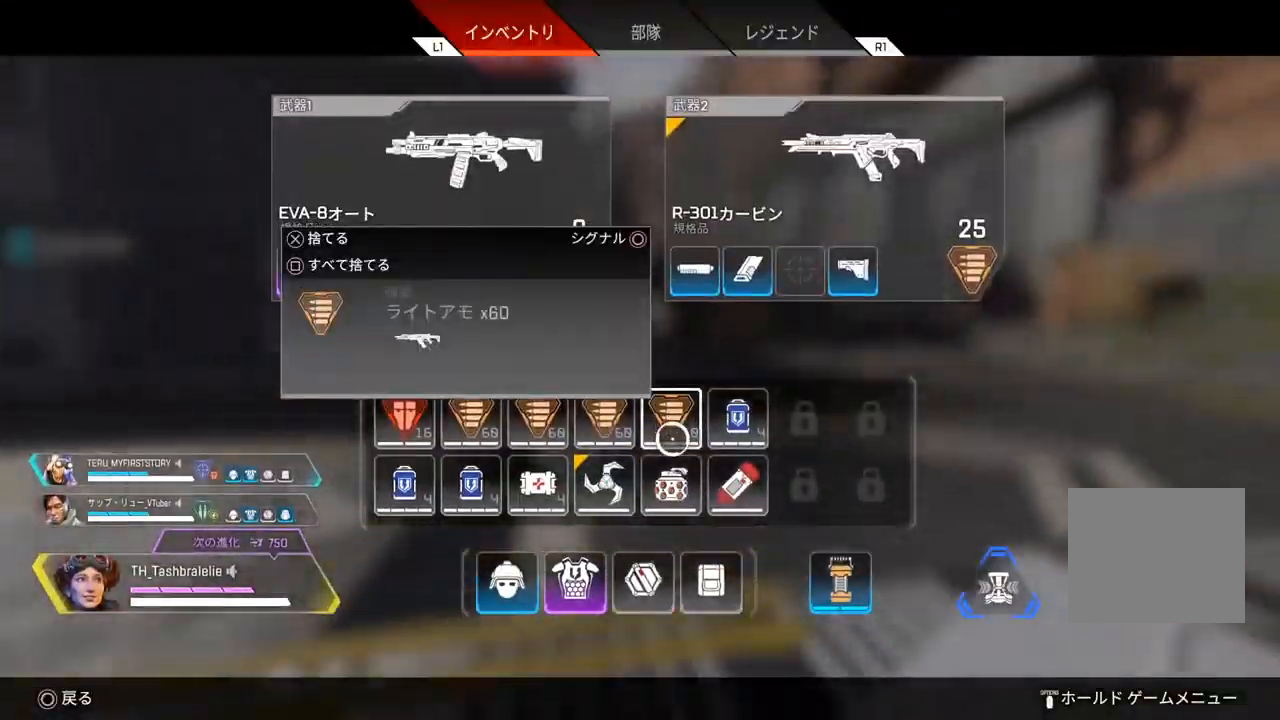
{"buttons": [], "left_stick": "up", "right_stick": "center", "events": [[67, "left_stick", "up"], [100, "CIRCLE", "down"], [183, "CIRCLE", "up"]]}
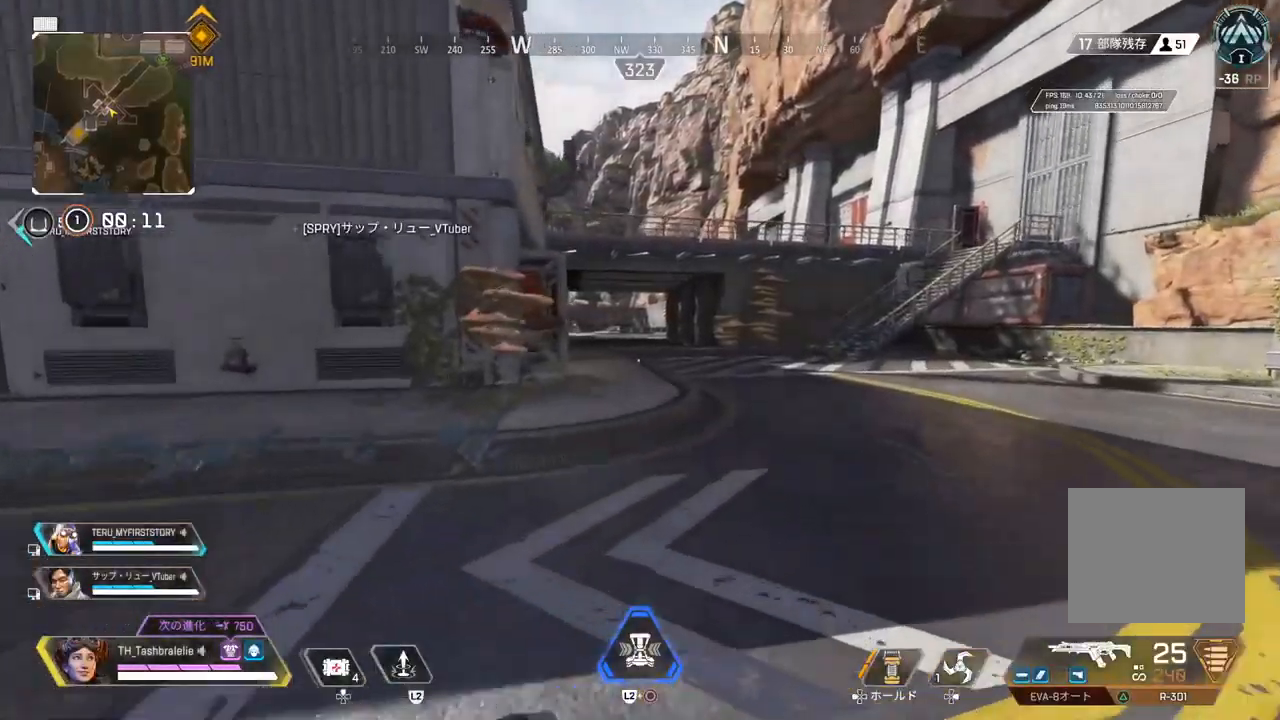
{"buttons": [], "left_stick": "up", "right_stick": "center", "events": []}
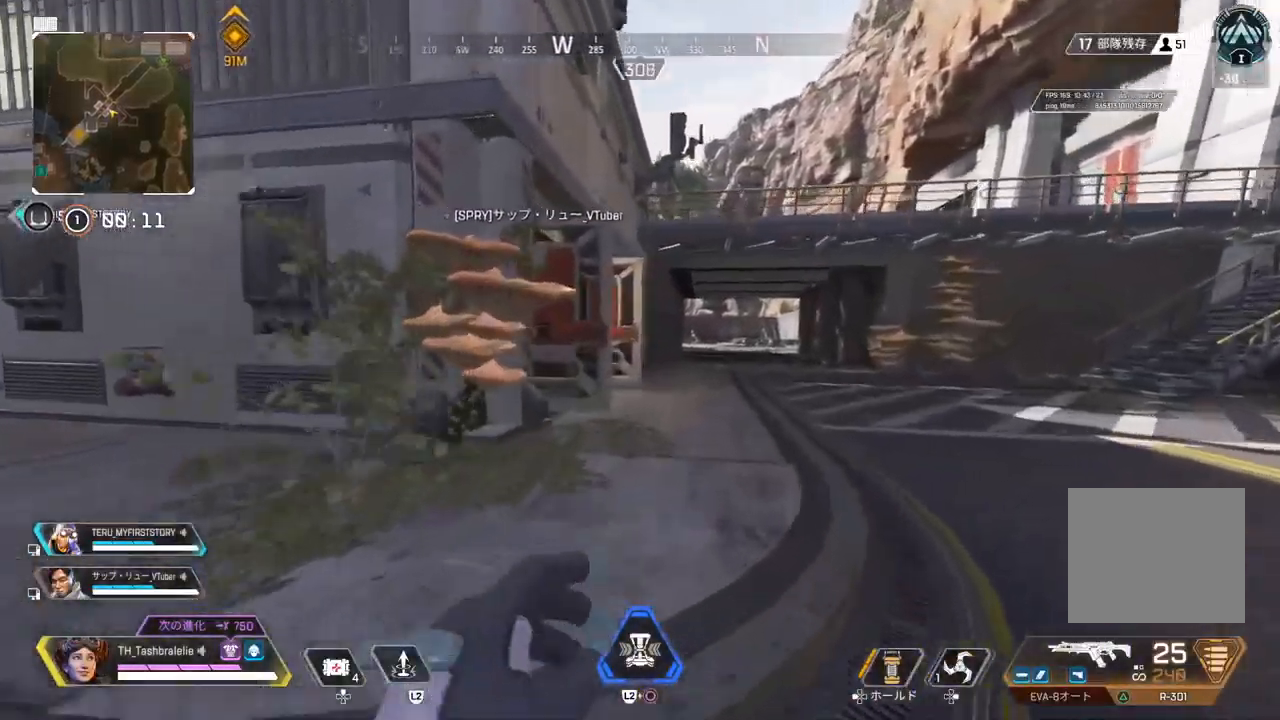
{"buttons": [], "left_stick": "up", "right_stick": "center", "events": []}
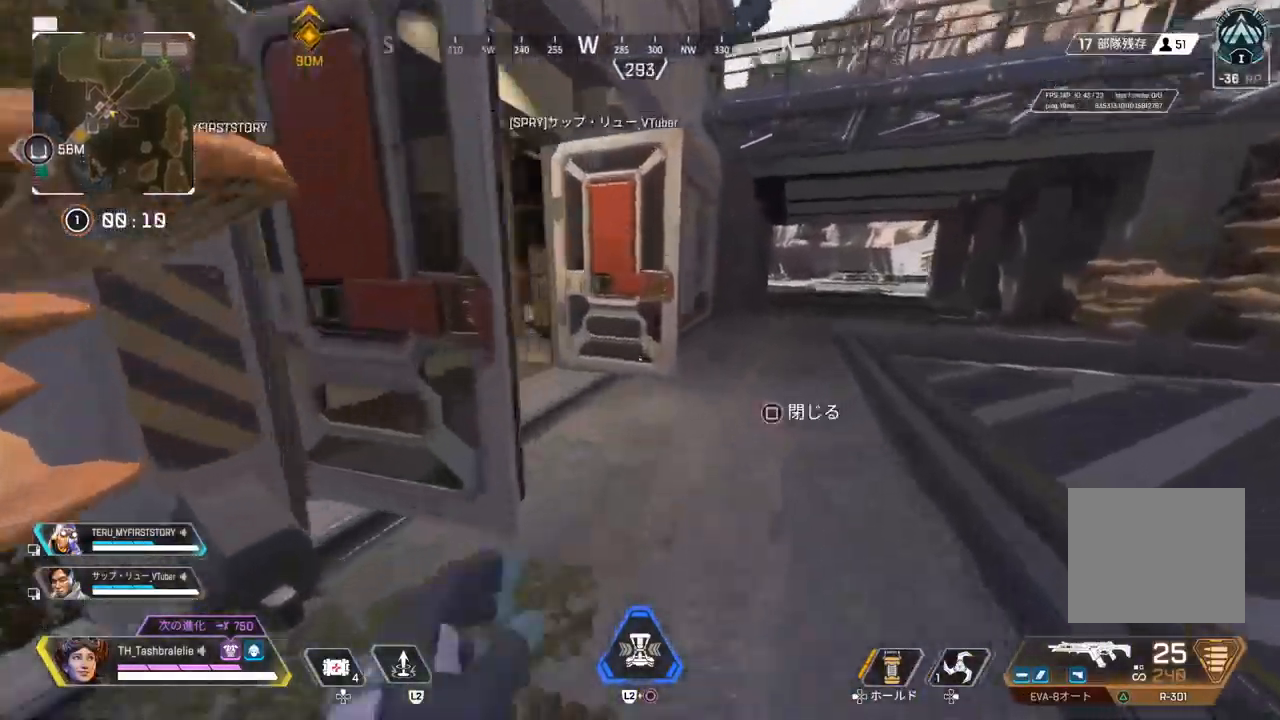
{"buttons": [], "left_stick": "up", "right_stick": "left", "events": [[333, "SQUARE", "down"], [417, "SQUARE", "up"], [450, "right_stick", "left"]]}
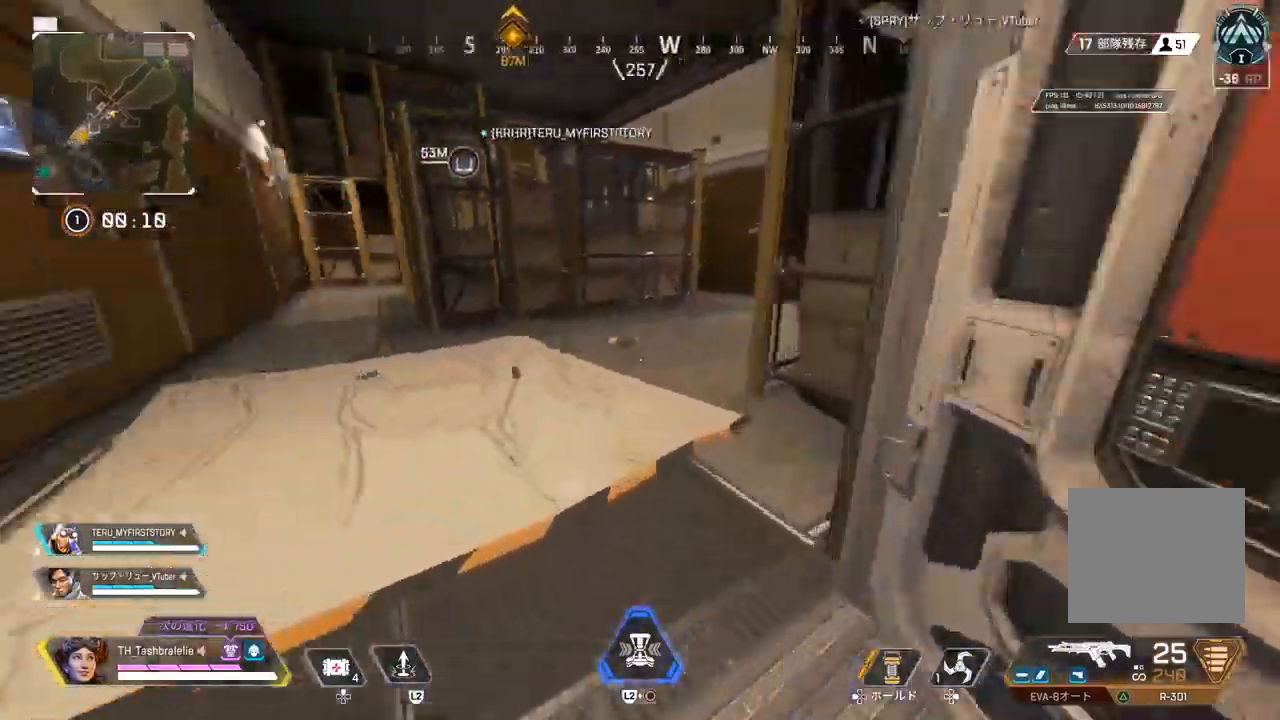
{"buttons": [], "left_stick": "up", "right_stick": "right", "events": [[17, "right_stick", "center"], [417, "SQUARE", "down"], [500, "SQUARE", "up"], [500, "right_stick", "right"]]}
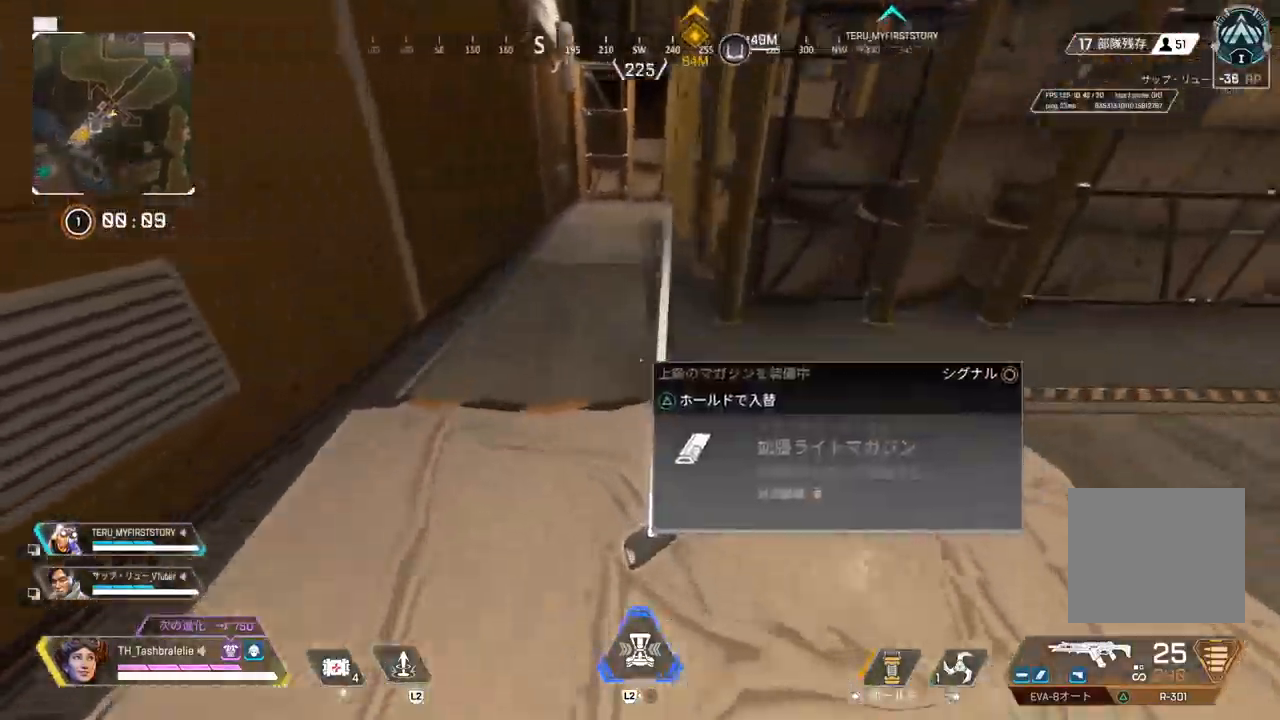
{"buttons": ["R2", "L3"], "left_stick": "up-left", "right_stick": "center", "events": [[100, "right_stick", "center"], [217, "R2", "down"], [250, "R1", "down"], [283, "left_stick", "up-left"], [317, "R1", "up"], [483, "L3", "down"]]}
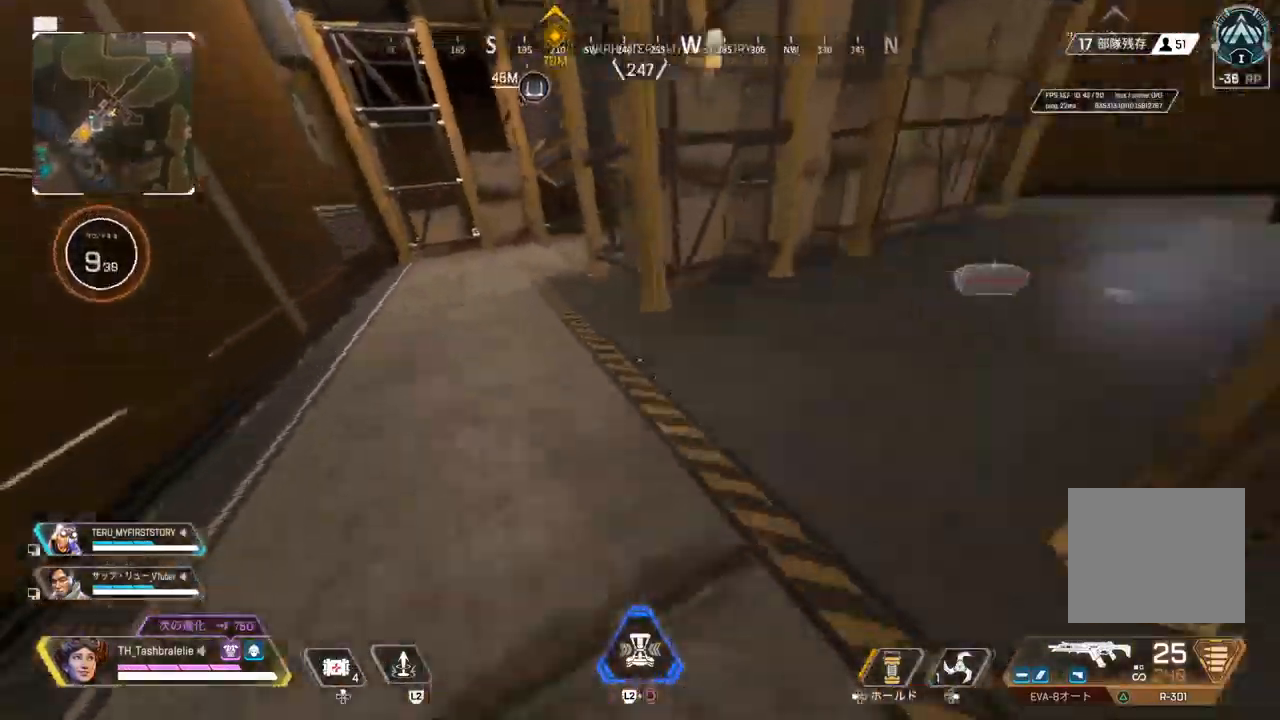
{"buttons": ["L3"], "left_stick": "center", "right_stick": "center", "events": [[67, "L3", "up"], [67, "left_stick", "center"], [167, "right_stick", "left"], [267, "R2", "up"], [500, "L3", "down"], [500, "right_stick", "center"]]}
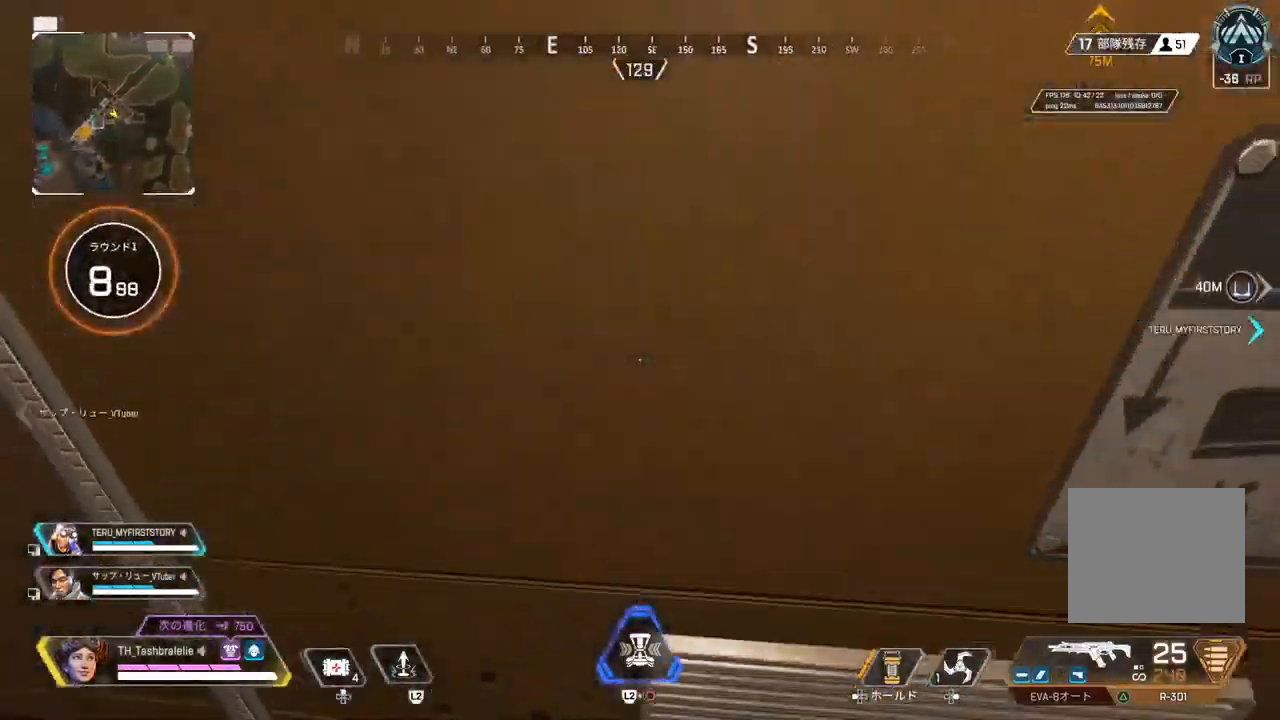
{"buttons": [], "left_stick": "up", "right_stick": "center", "events": [[50, "right_stick", "right"], [67, "L3", "up"], [250, "left_stick", "right"], [350, "left_stick", "up-right"], [400, "right_stick", "center"], [500, "left_stick", "up"]]}
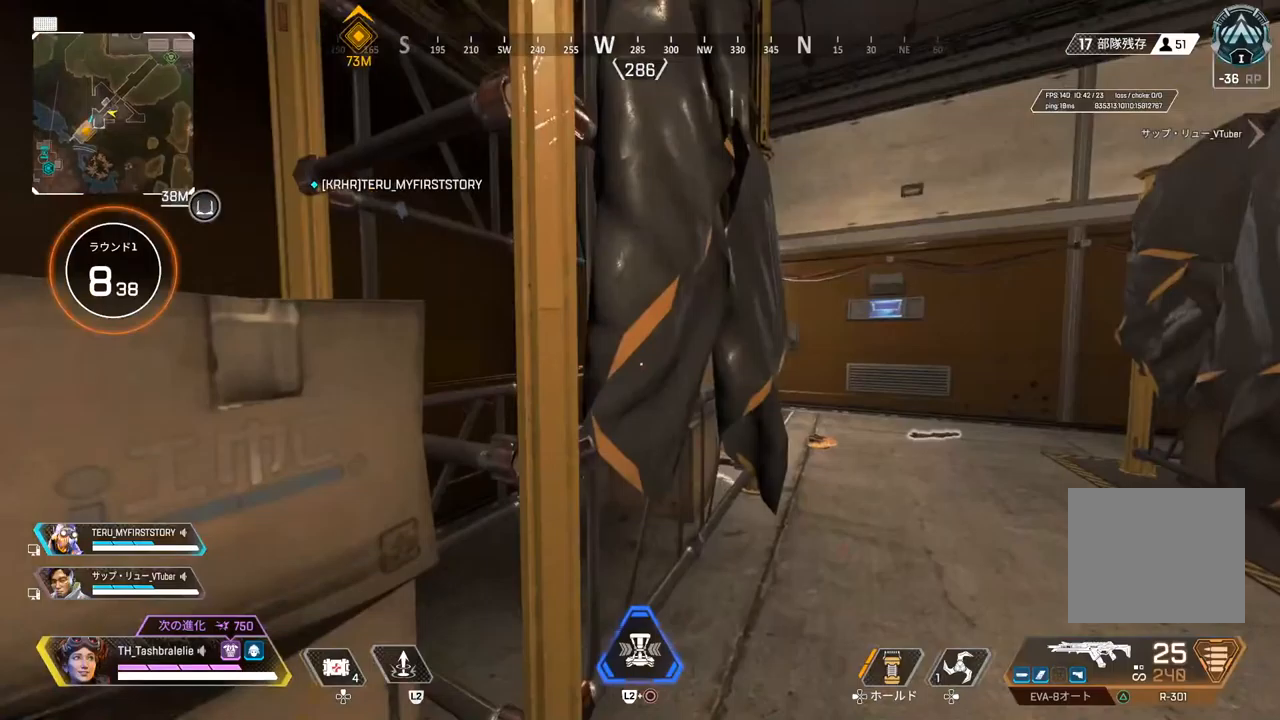
{"buttons": [], "left_stick": "up", "right_stick": "center", "events": []}
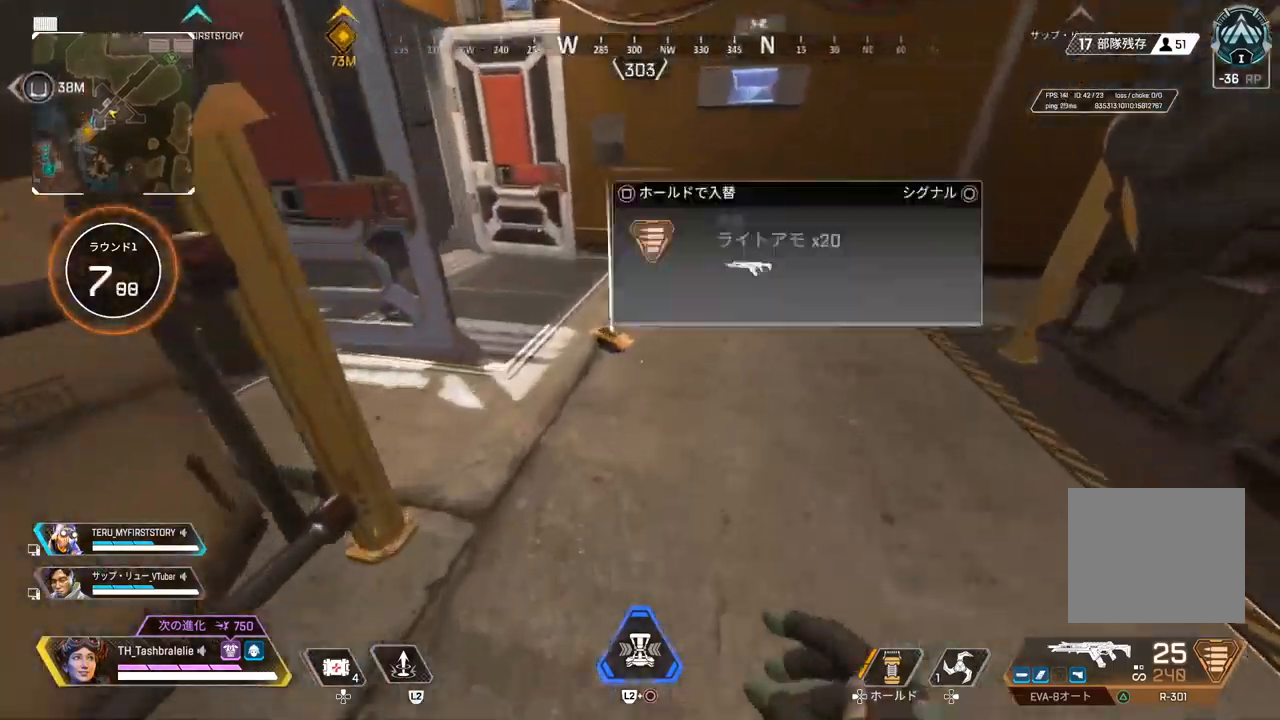
{"buttons": [], "left_stick": "up", "right_stick": "center", "events": [[33, "SQUARE", "down"], [150, "SQUARE", "up"], [250, "right_stick", "left"], [333, "right_stick", "center"]]}
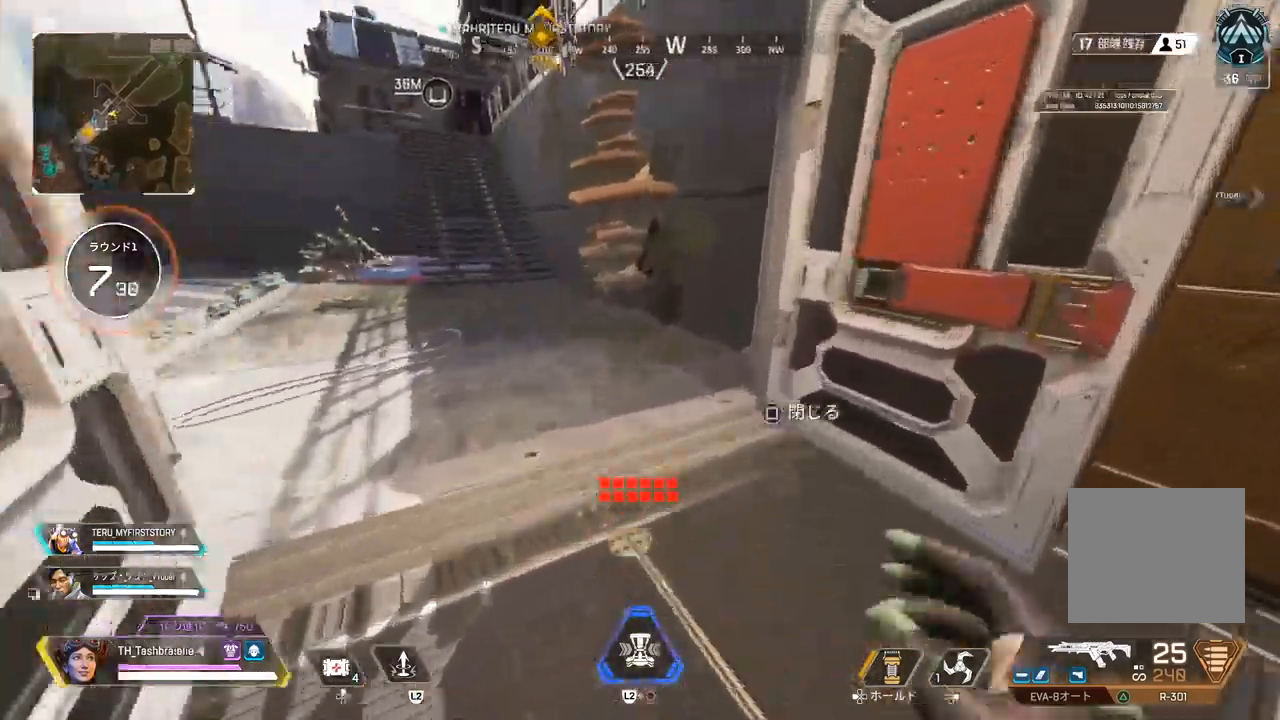
{"buttons": [], "left_stick": "up", "right_stick": "center", "events": []}
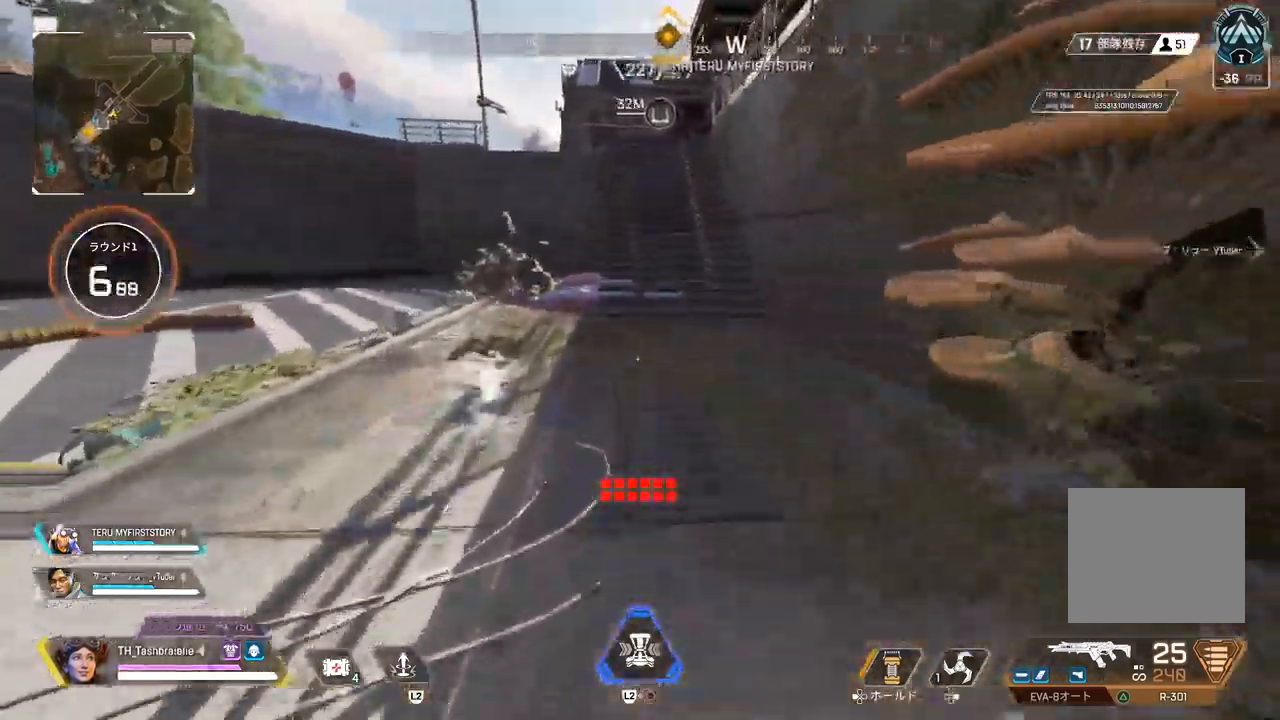
{"buttons": ["R2"], "left_stick": "right", "right_stick": "center", "events": [[33, "R2", "down"], [333, "L3", "down"], [417, "left_stick", "right"], [433, "L3", "up"]]}
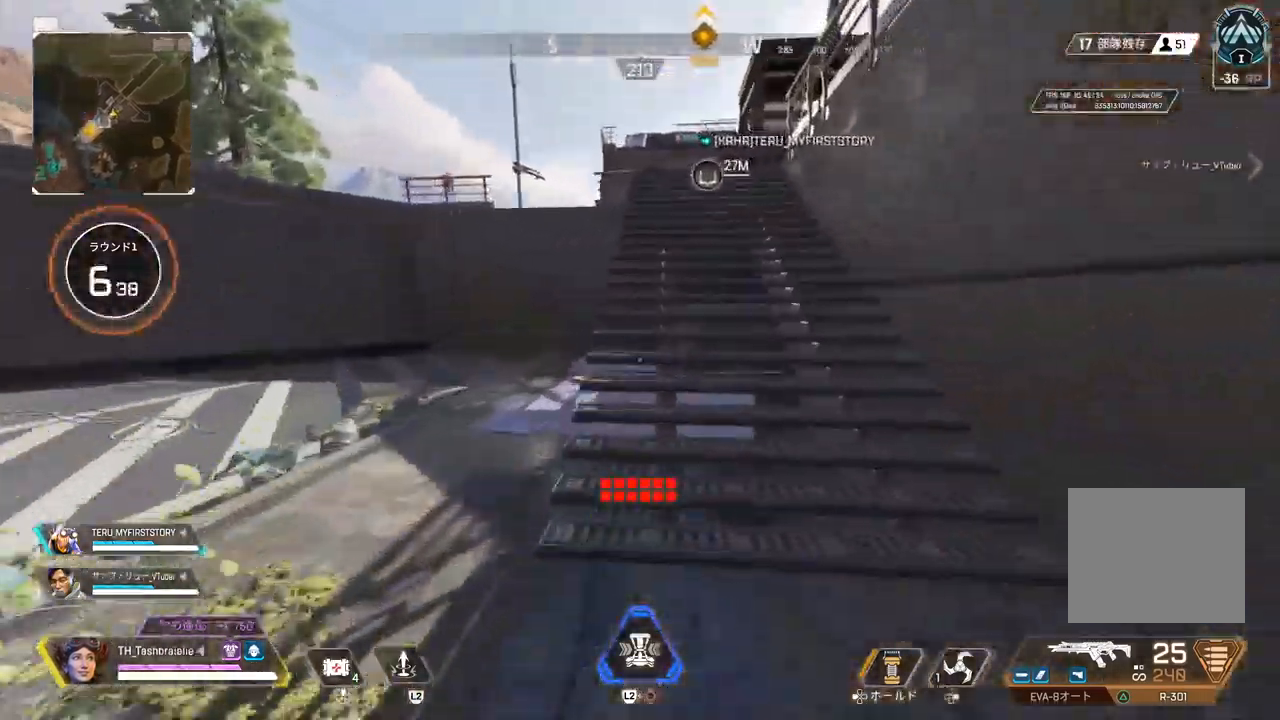
{"buttons": [], "left_stick": "up", "right_stick": "center", "events": [[50, "R1", "down"], [100, "R1", "up"], [117, "R2", "up"], [150, "left_stick", "up"]]}
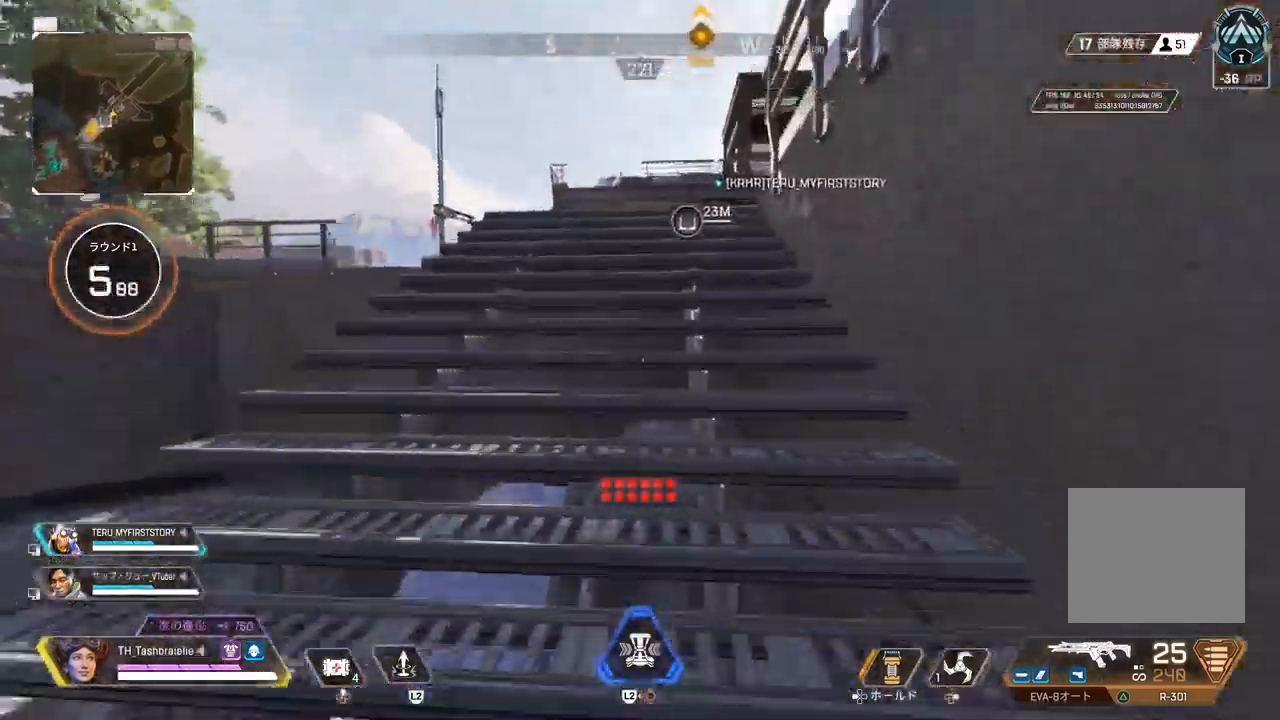
{"buttons": [], "left_stick": "up", "right_stick": "center", "events": []}
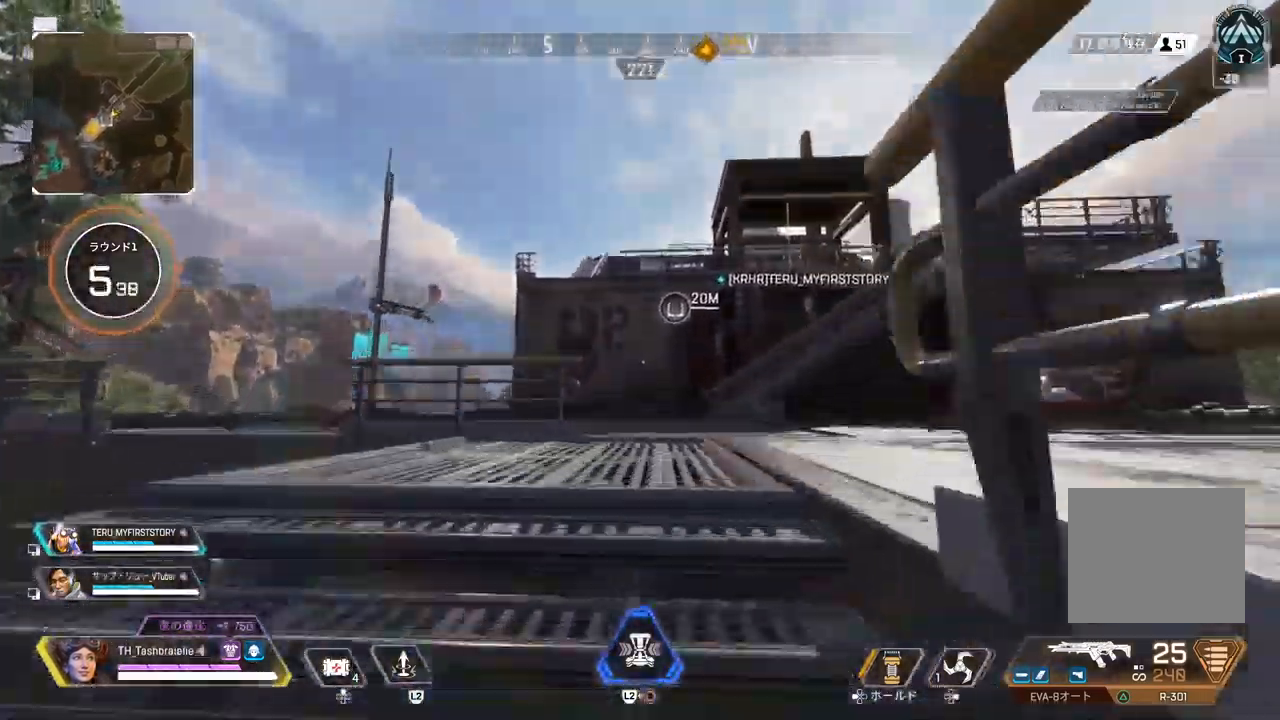
{"buttons": [], "left_stick": "up", "right_stick": "center", "events": []}
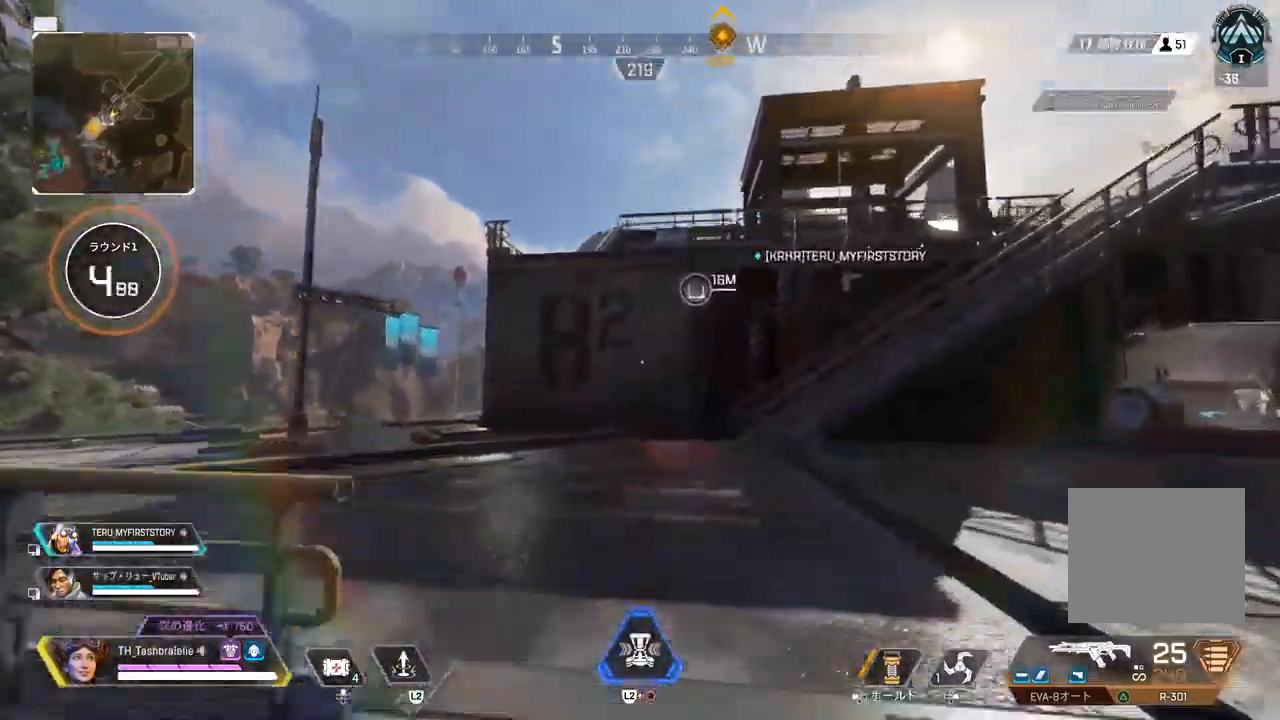
{"buttons": [], "left_stick": "up", "right_stick": "center", "events": []}
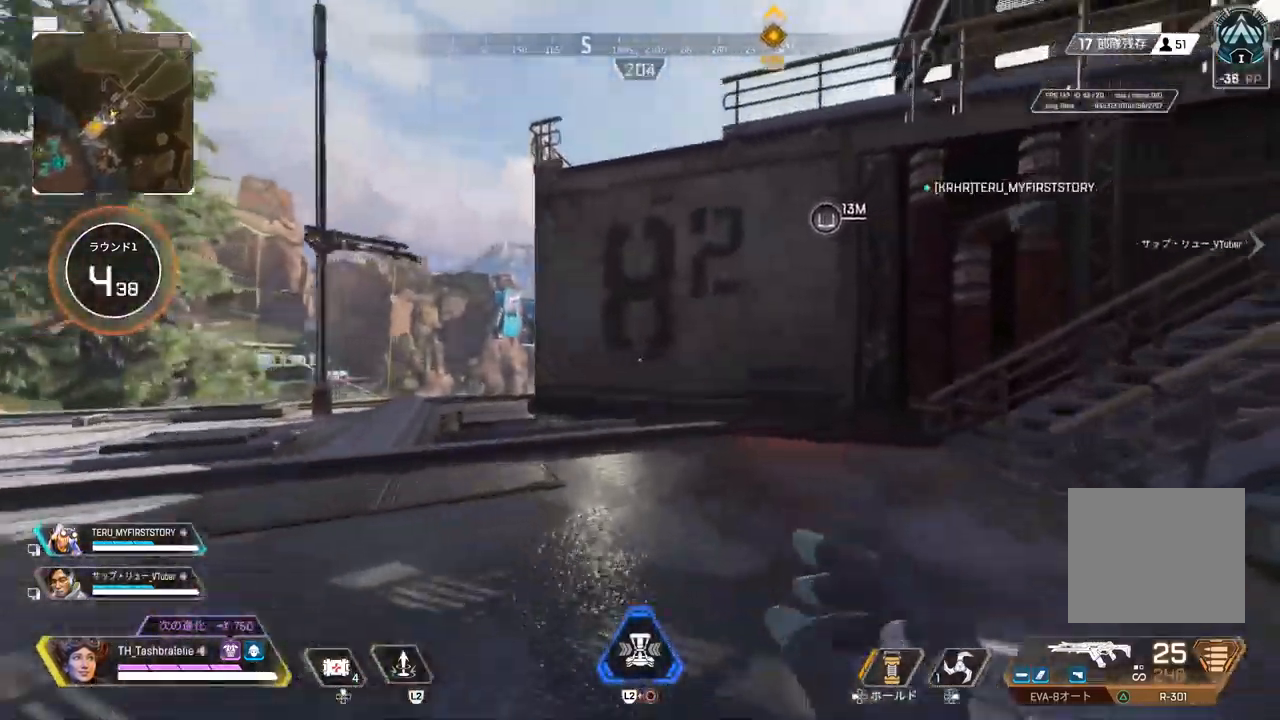
{"buttons": [], "left_stick": "up", "right_stick": "center", "events": []}
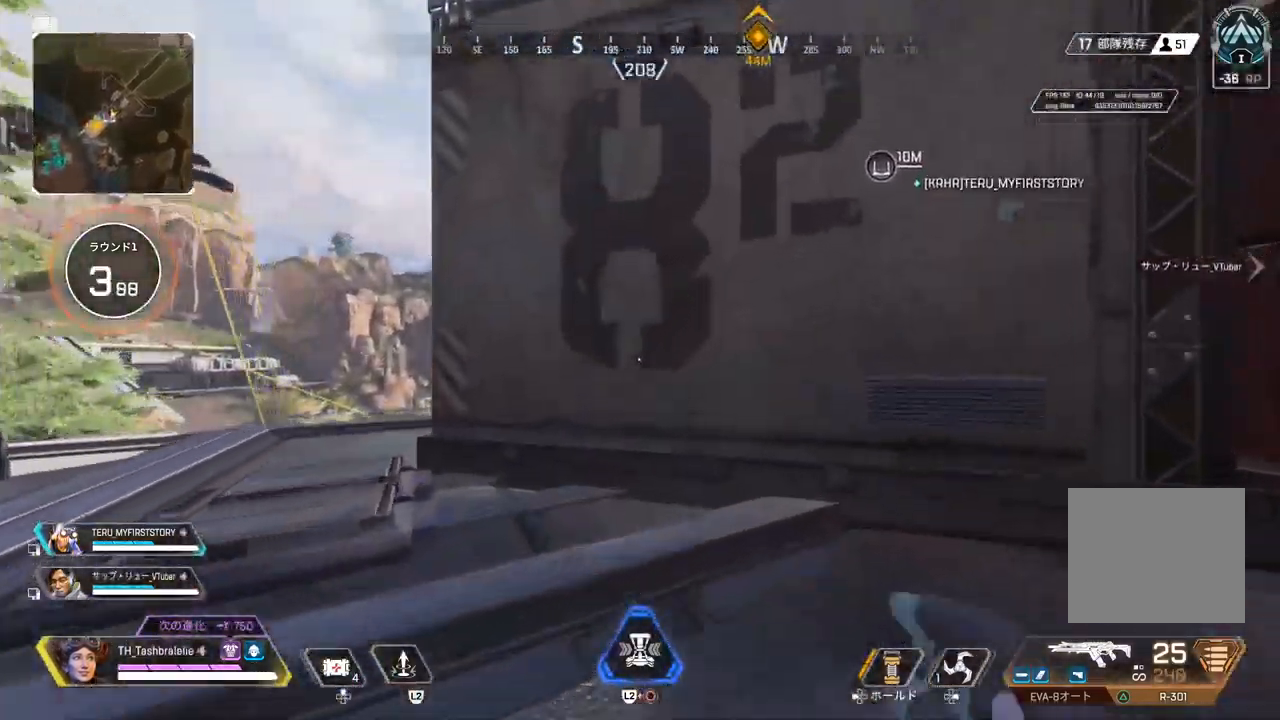
{"buttons": [], "left_stick": "up", "right_stick": "center", "events": [[183, "L3", "down"], [283, "L3", "up"]]}
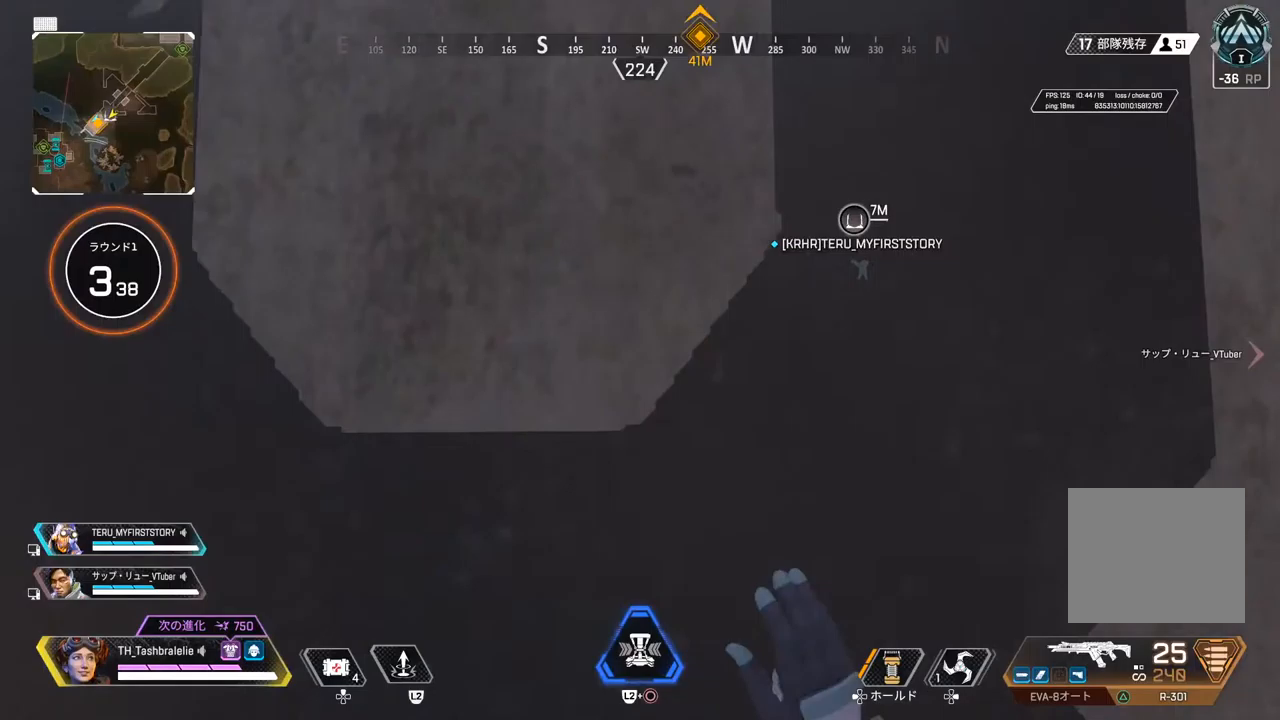
{"buttons": [], "left_stick": "up", "right_stick": "center", "events": []}
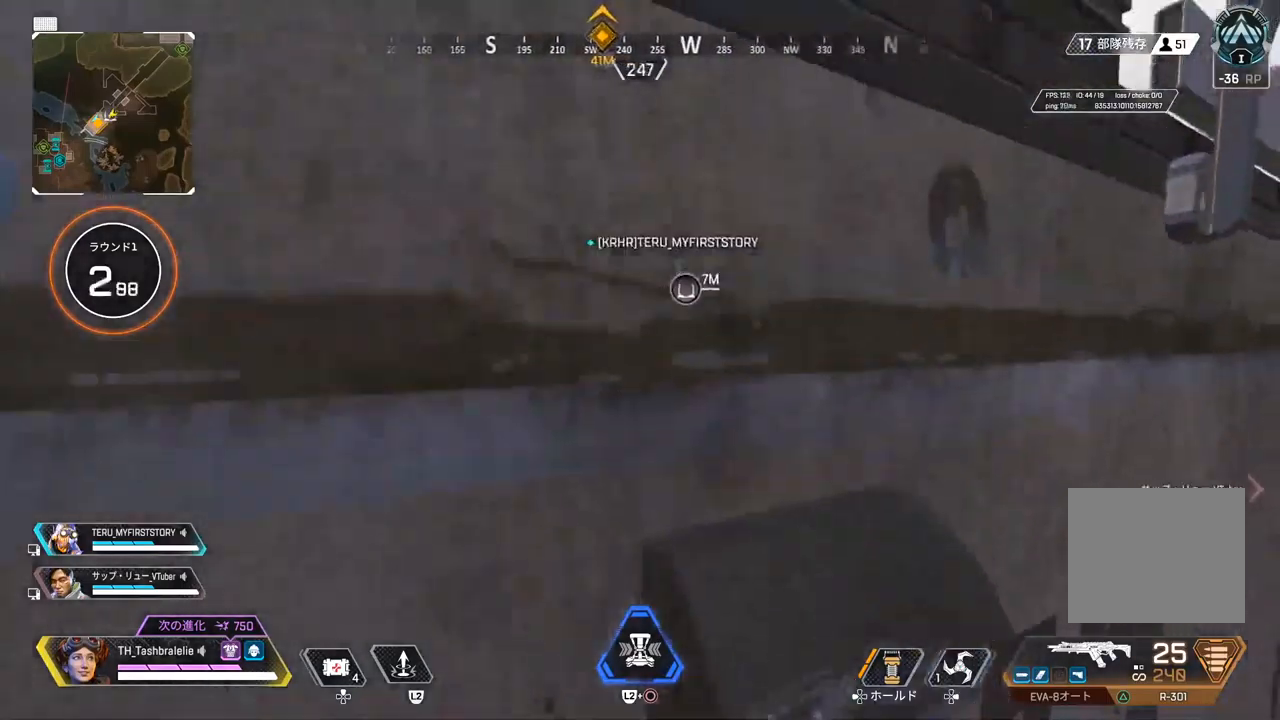
{"buttons": [], "left_stick": "up", "right_stick": "center", "events": []}
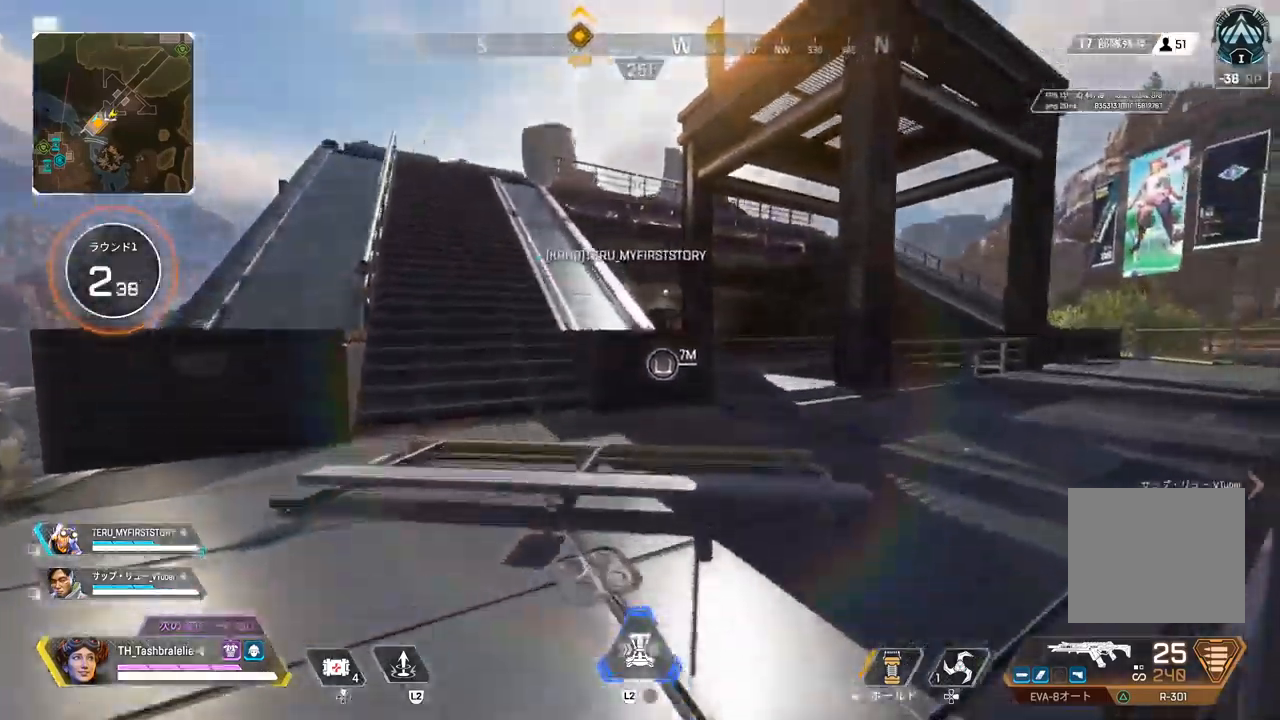
{"buttons": ["R2", "L3"], "left_stick": "up-right", "right_stick": "center", "events": [[267, "R2", "down"], [483, "L3", "down"], [483, "left_stick", "up-right"]]}
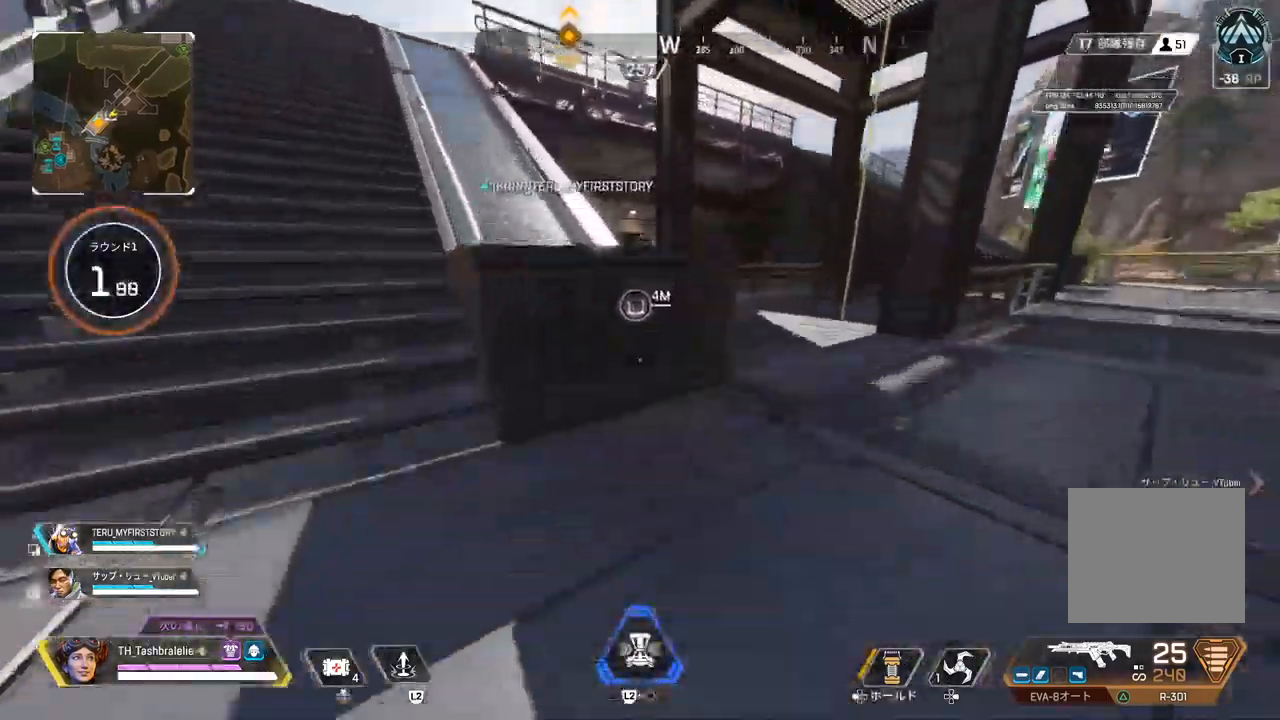
{"buttons": [], "left_stick": "center", "right_stick": "center", "events": [[50, "L3", "up"], [167, "R2", "up"], [267, "left_stick", "center"], [317, "SQUARE", "down"], [433, "SQUARE", "up"]]}
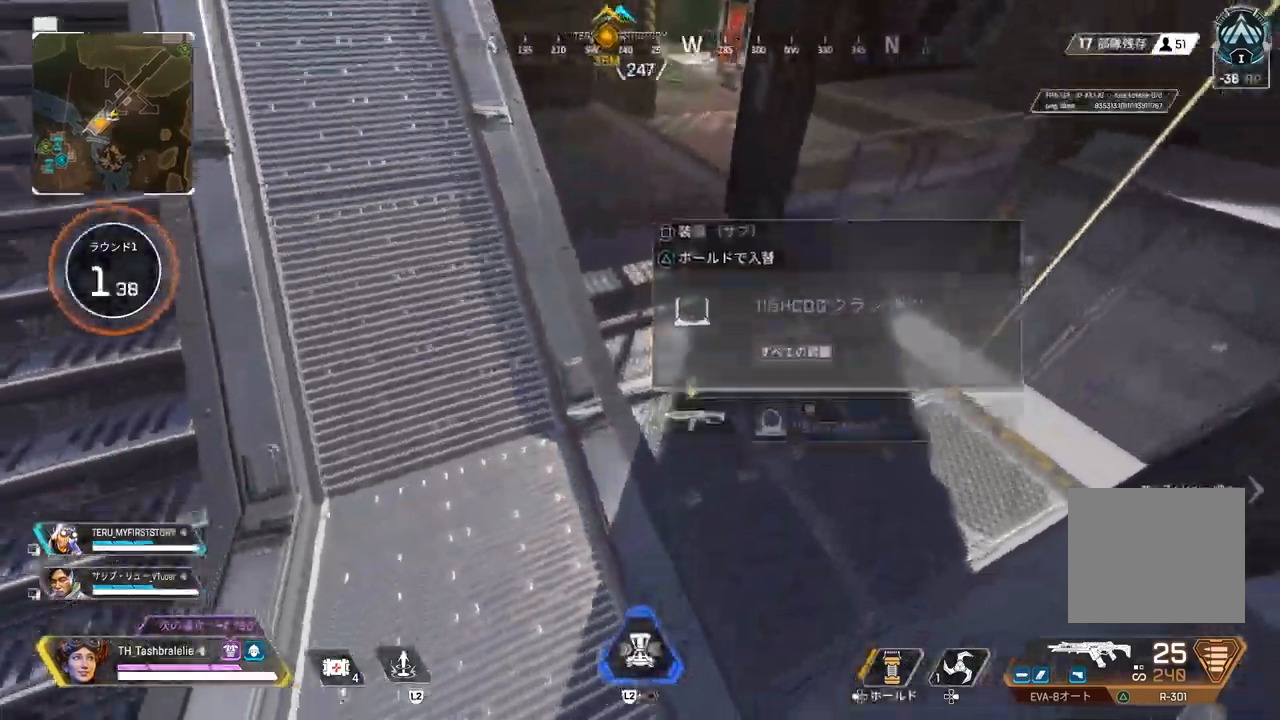
{"buttons": [], "left_stick": "up", "right_stick": "up", "events": [[250, "left_stick", "up"], [333, "right_stick", "up"]]}
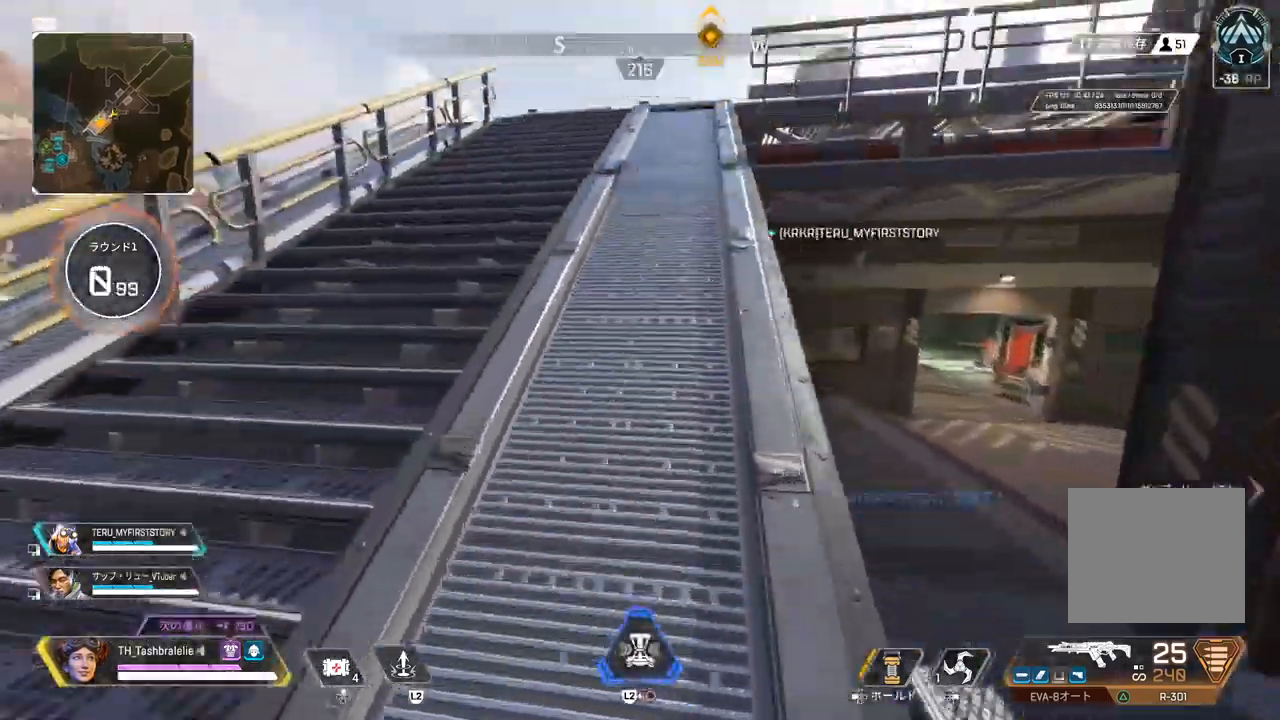
{"buttons": [], "left_stick": "up", "right_stick": "up", "events": [[250, "TRIANGLE", "down"], [317, "TRIANGLE", "up"]]}
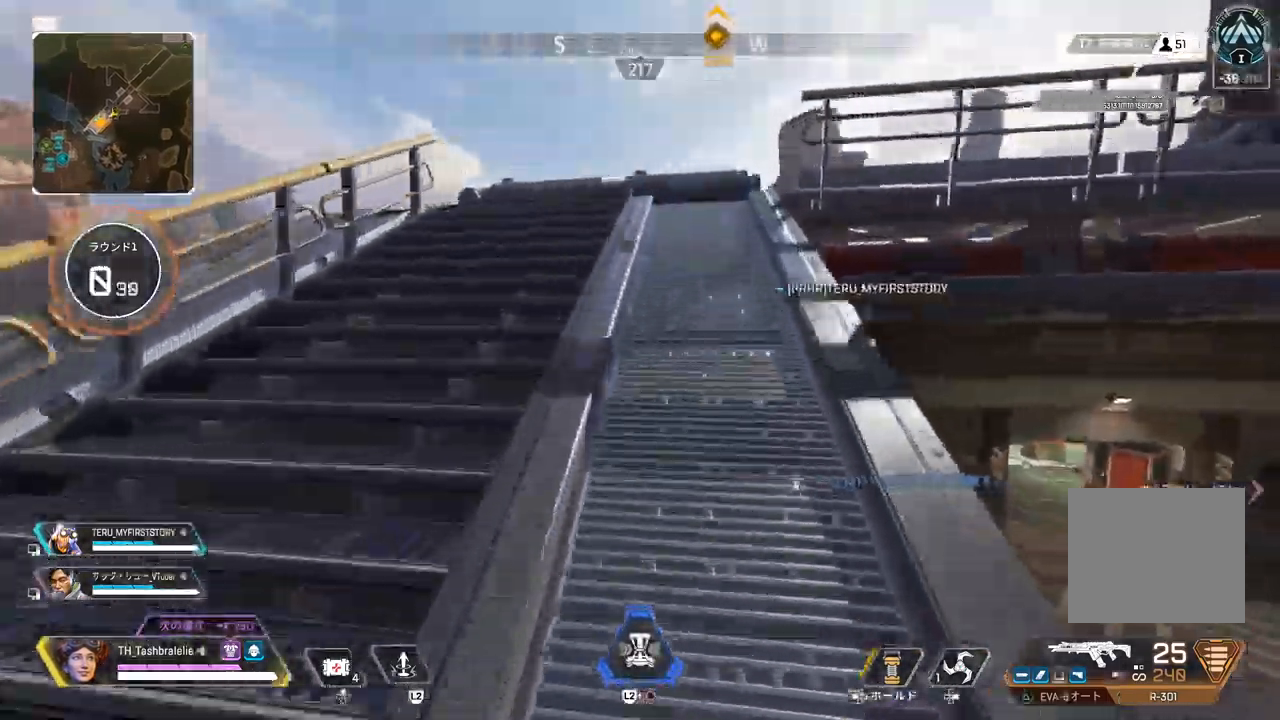
{"buttons": [], "left_stick": "up", "right_stick": "center", "events": [[67, "right_stick", "center"], [217, "TRIANGLE", "down"], [300, "TRIANGLE", "up"]]}
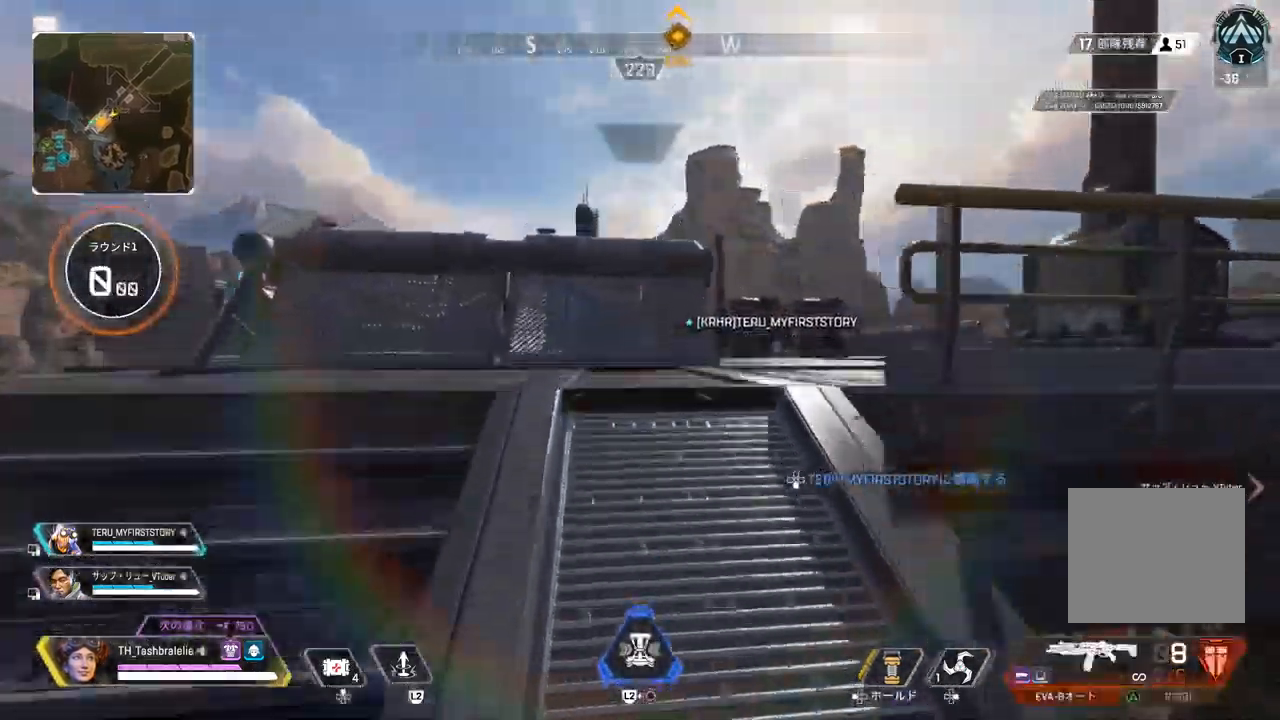
{"buttons": ["R2"], "left_stick": "up", "right_stick": "center", "events": [[300, "R2", "down"]]}
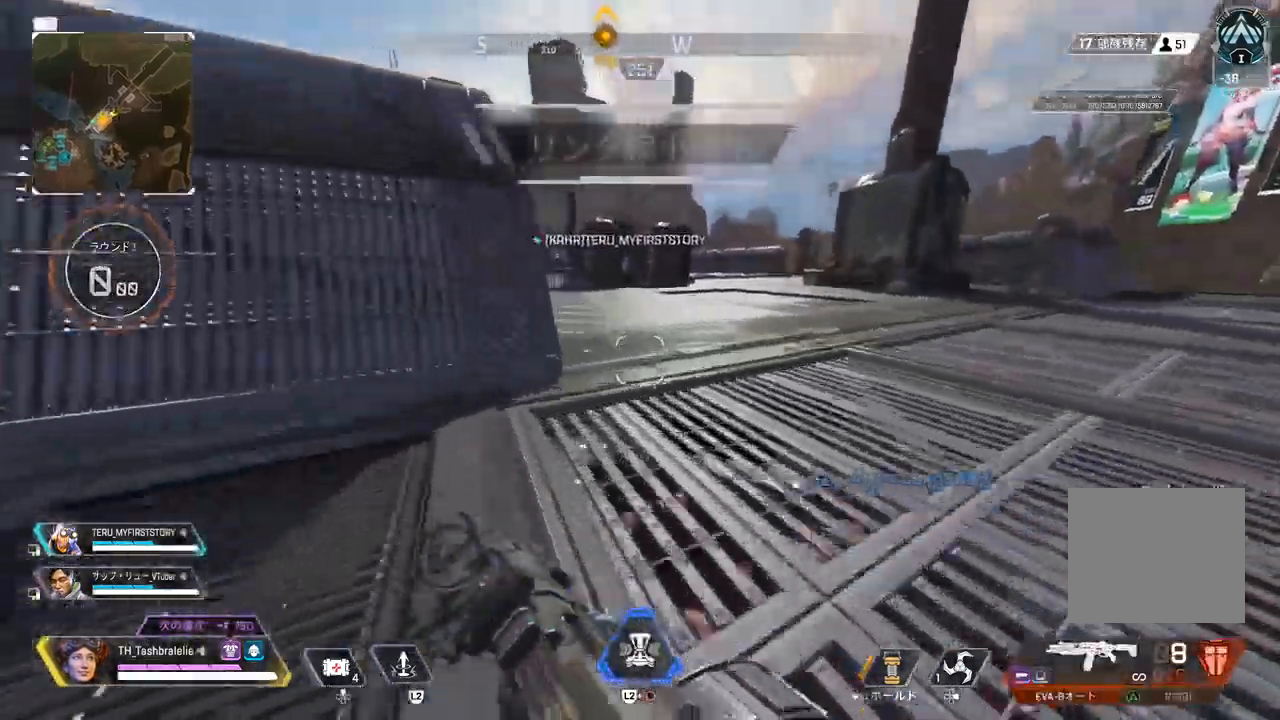
{"buttons": [], "left_stick": "left", "right_stick": "center", "events": [[67, "L3", "down"], [167, "L3", "up"], [167, "left_stick", "center"], [267, "R2", "up"], [350, "TRIANGLE", "down"], [350, "left_stick", "left"], [400, "TRIANGLE", "up"]]}